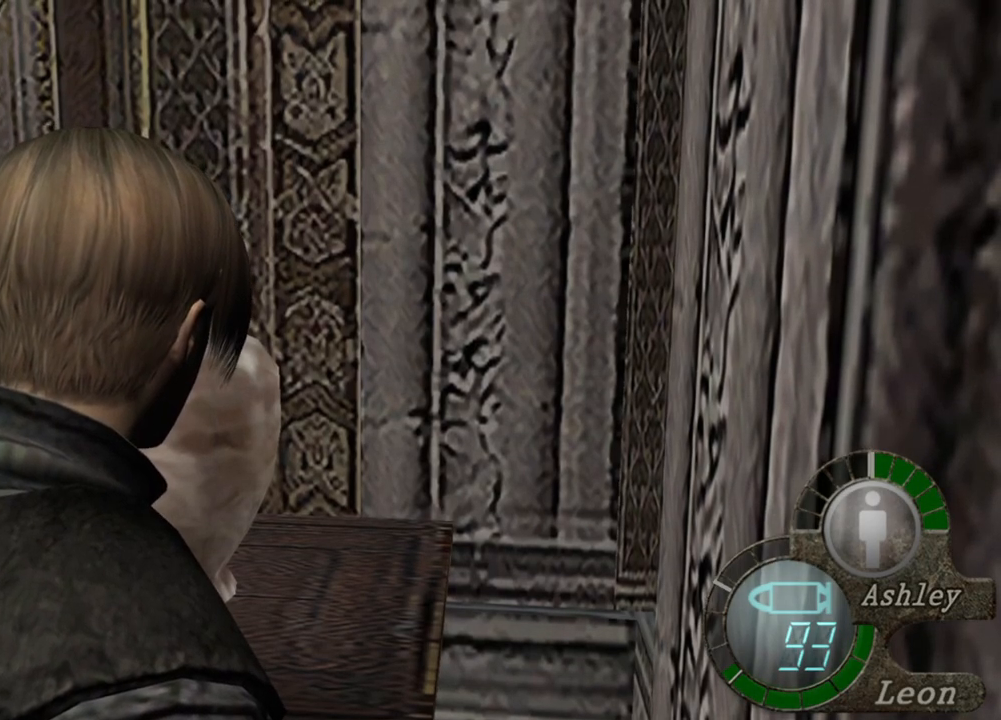
Gameplay with keyboard and mouse; each line is a JSON object with the keys and mouse buttons held at the frame after it. "events" lists presses ("down") and releases ("up") of "1", "2", "3", "4", "5", "a", "alt", "b", "c", "ctrl", "d", "e", "f", "g", "q", "r", "s", "shift", "space", "t", "tab", "tilde", "v", "w", "x", "z", "mouse_left", "mouse_wheel", "mouse_right", "mouse_mb4" and "mouse_mb5" between this image and that frame as [ms after this image, input, new state], when the widget could be followed in between. "mouse_left", "mouse_wheel", "mouse_right", "mouse_mb4", "mouse_mb5" = the "left", "wheel", "right", "mb4", "mb5" buttons of the "mouse" list. No other keys are recorded. "wheel" means that the mouse wheel is clicked or scrolled. Mouse movement is not recorded.
{"keys": [], "mouse": [], "events": [[217, "a", "down"], [317, "a", "up"], [384, "a", "down"], [484, "a", "up"]]}
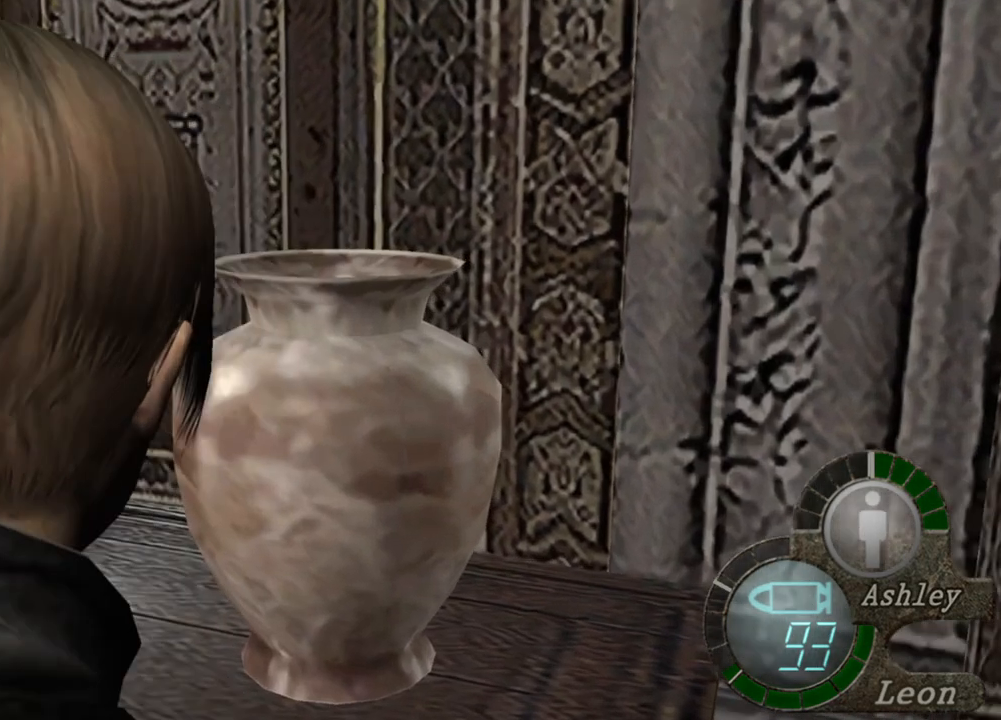
{"keys": ["w"], "mouse": [], "events": [[17, "a", "down"], [184, "a", "up"], [217, "w", "down"]]}
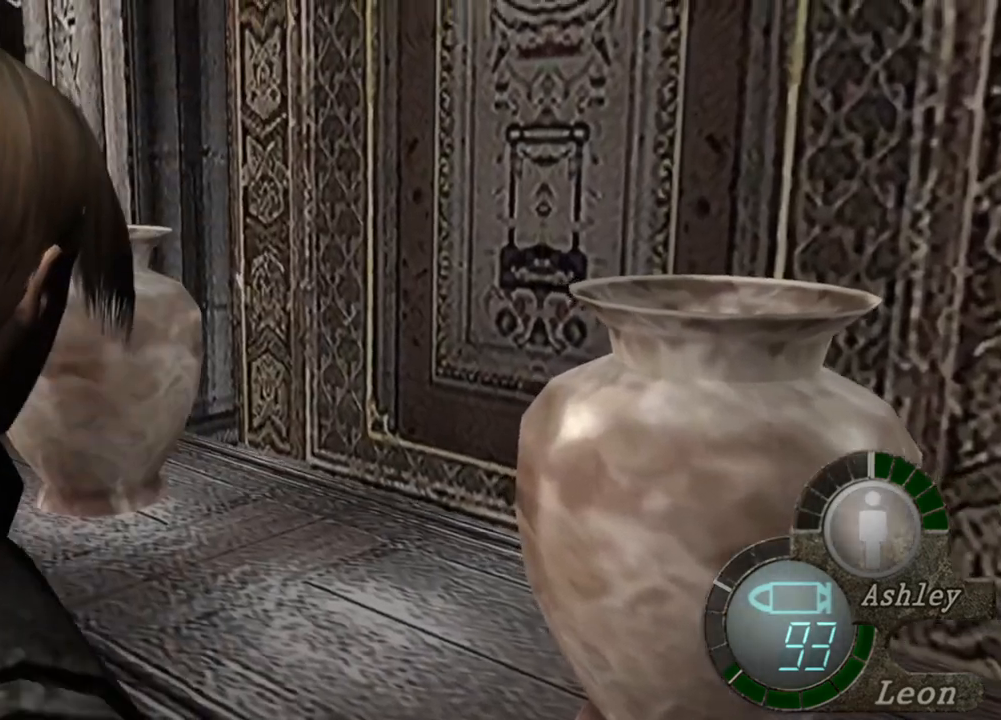
{"keys": ["w"], "mouse": [], "events": []}
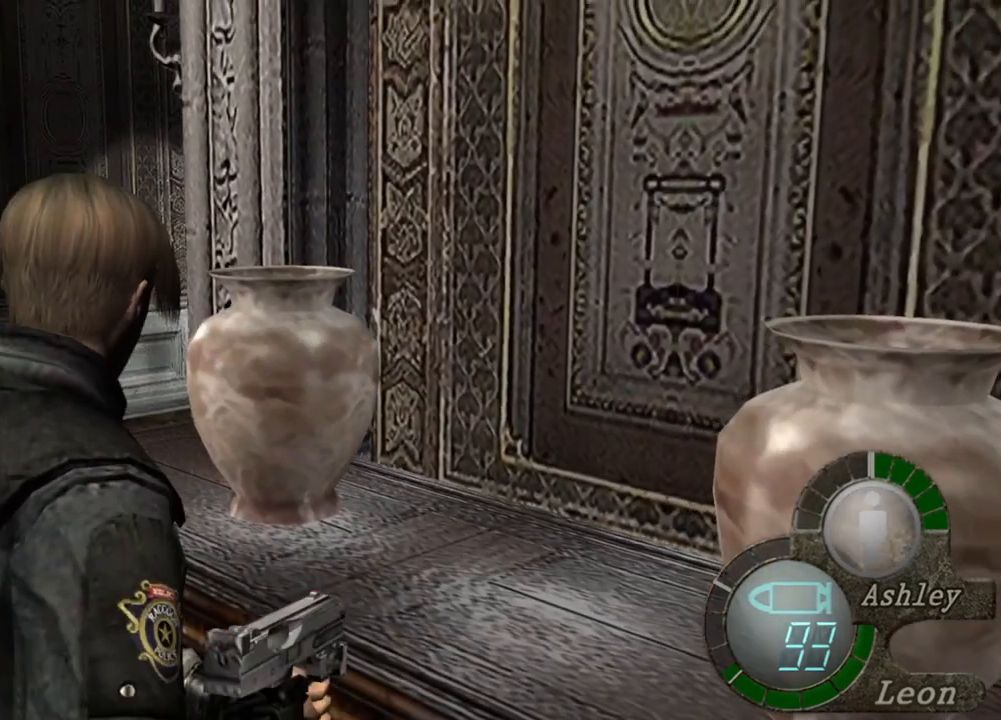
{"keys": [], "mouse": [], "events": [[450, "w", "up"]]}
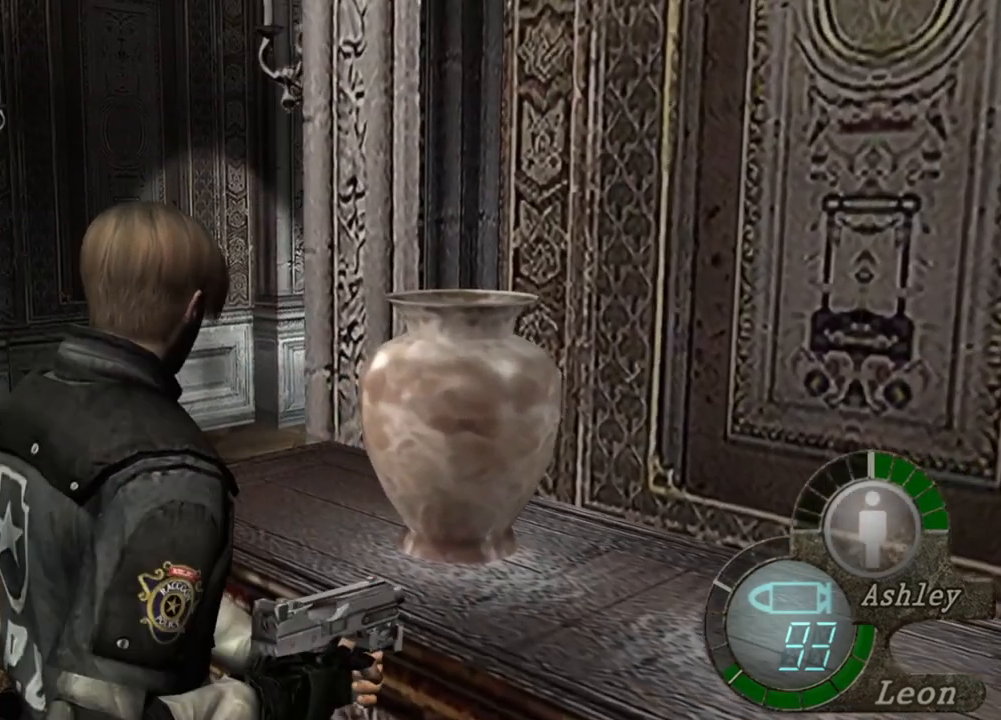
{"keys": [], "mouse": [], "events": []}
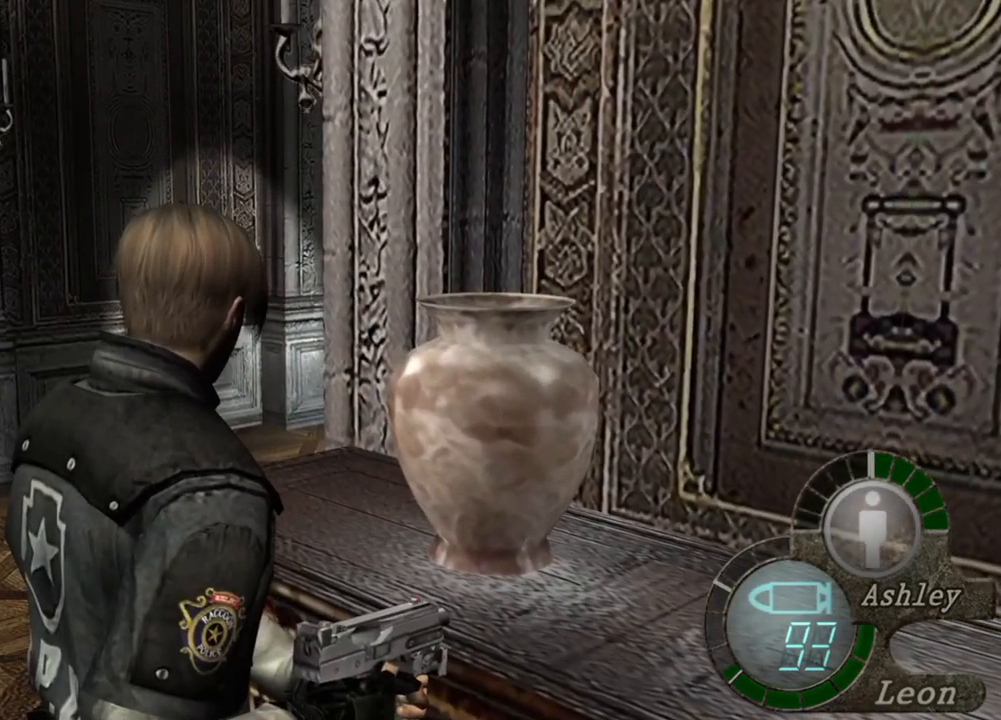
{"keys": [], "mouse": [], "events": []}
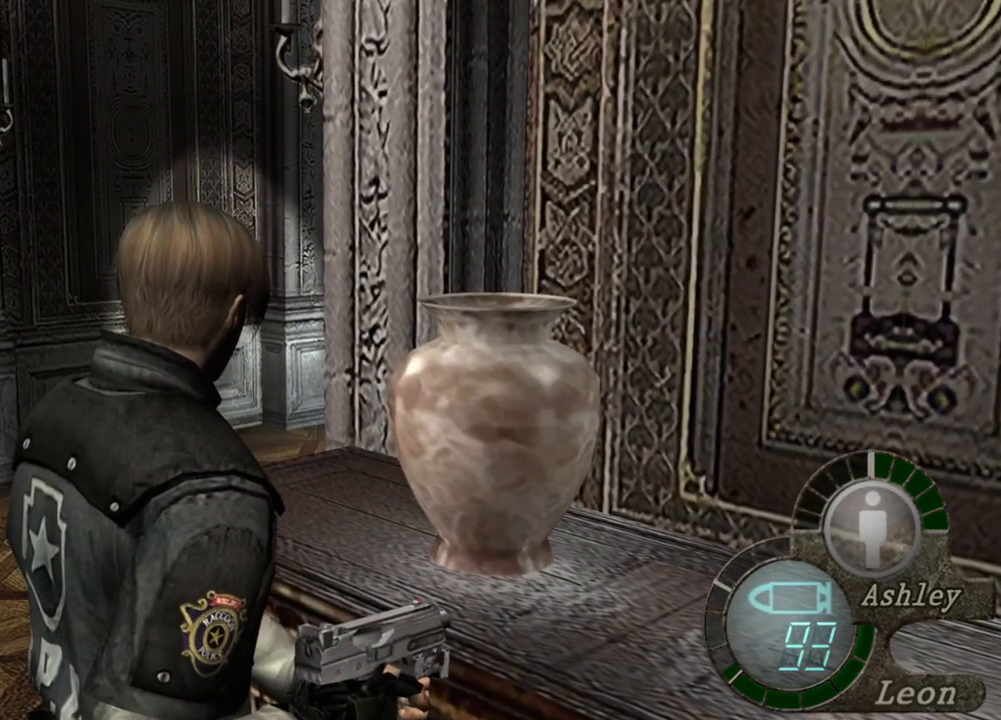
{"keys": [], "mouse": [], "events": []}
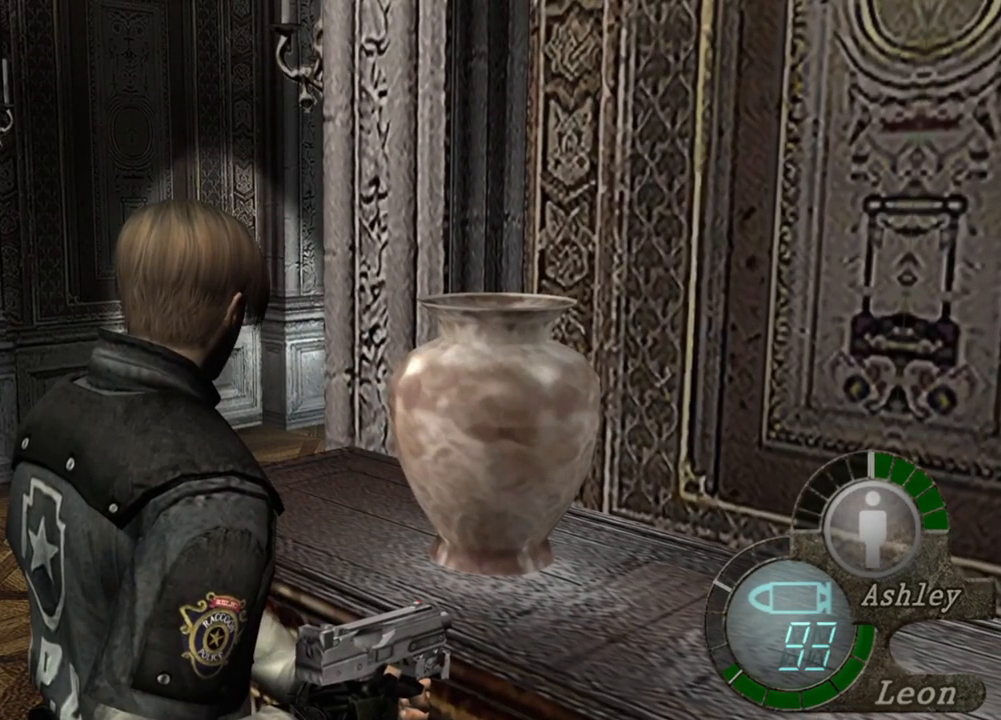
{"keys": [], "mouse": [], "events": []}
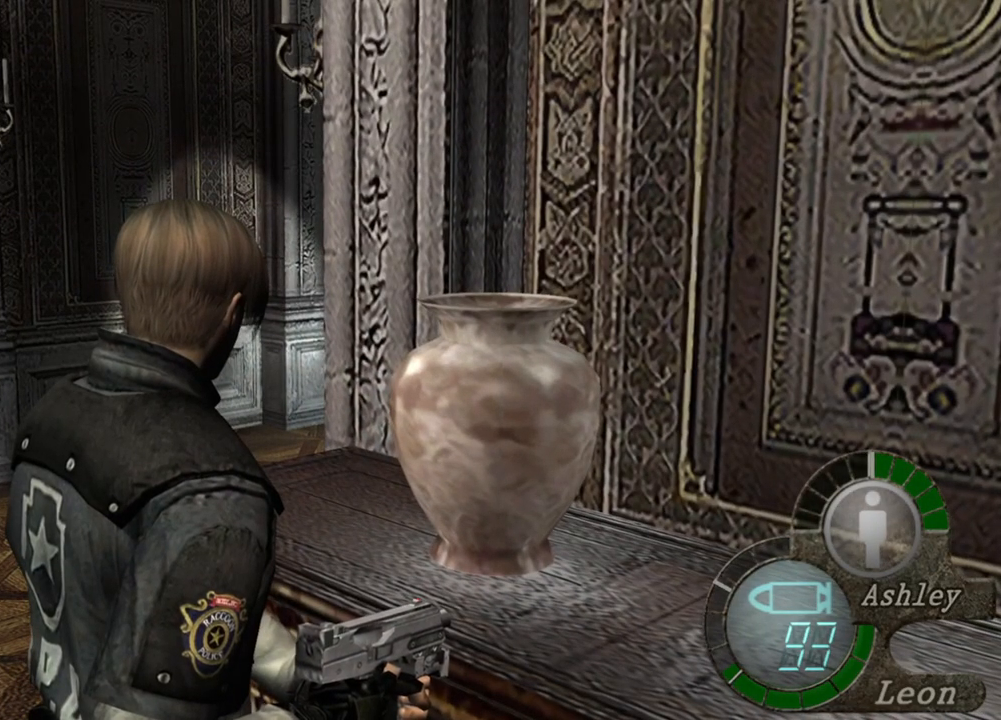
{"keys": ["space"], "mouse": [], "events": [[84, "space", "down"]]}
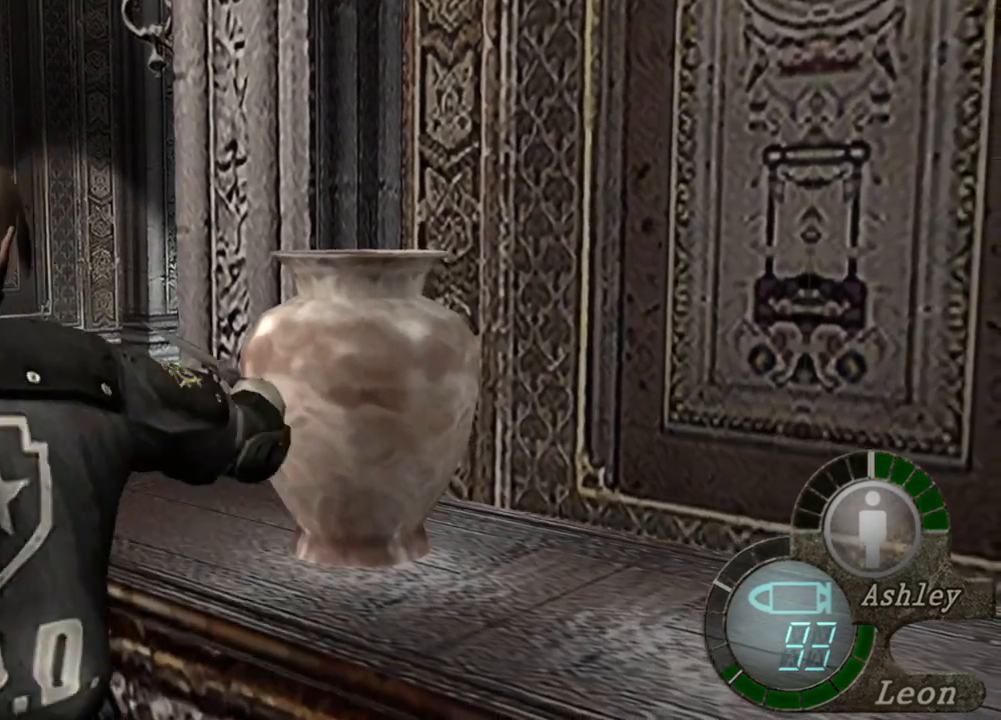
{"keys": ["space"], "mouse": [], "events": []}
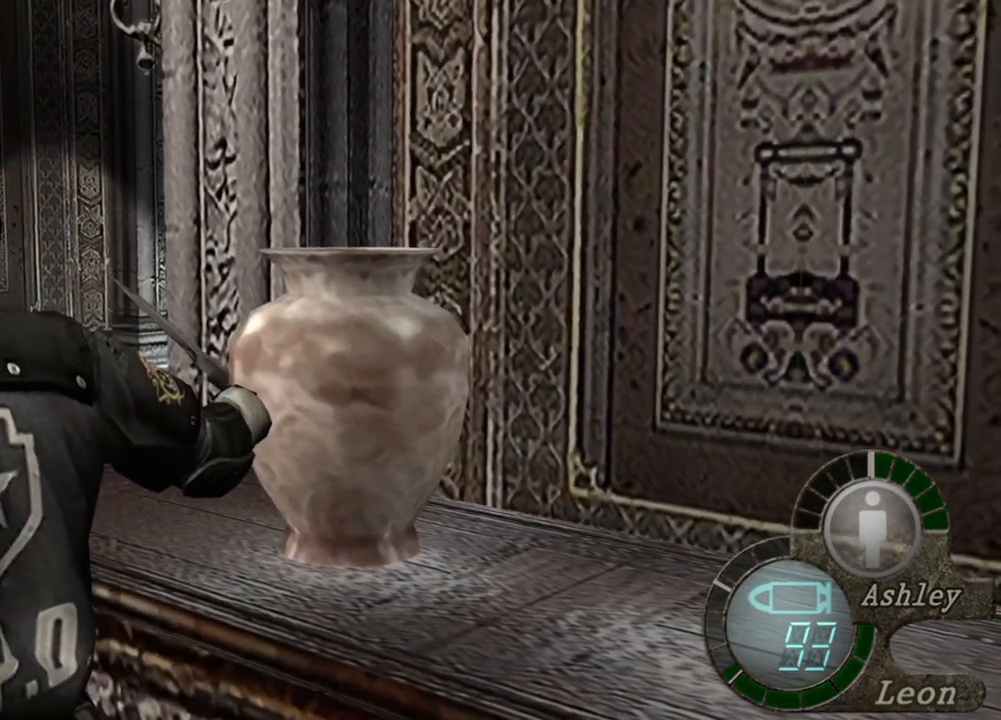
{"keys": ["space"], "mouse": [], "events": []}
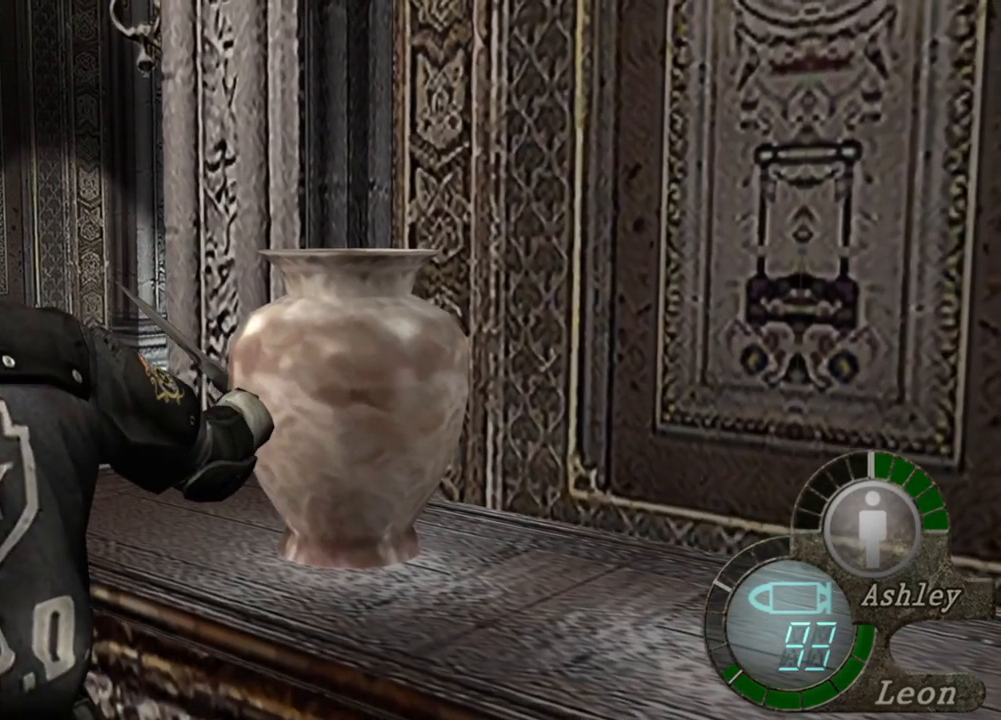
{"keys": ["space"], "mouse": [], "events": []}
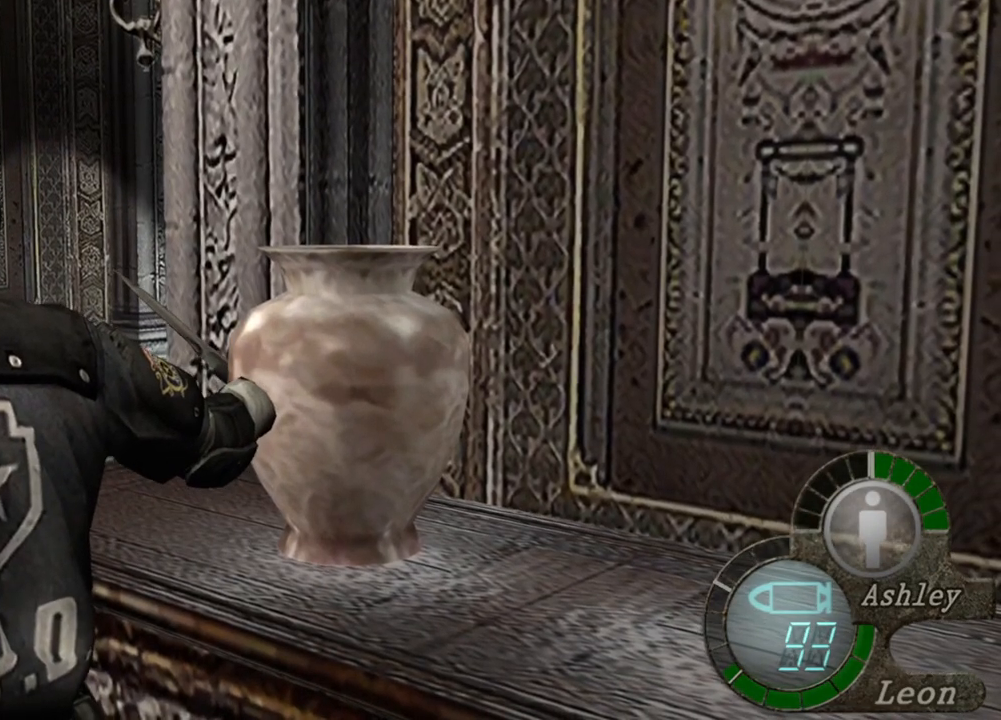
{"keys": ["space"], "mouse": [], "events": []}
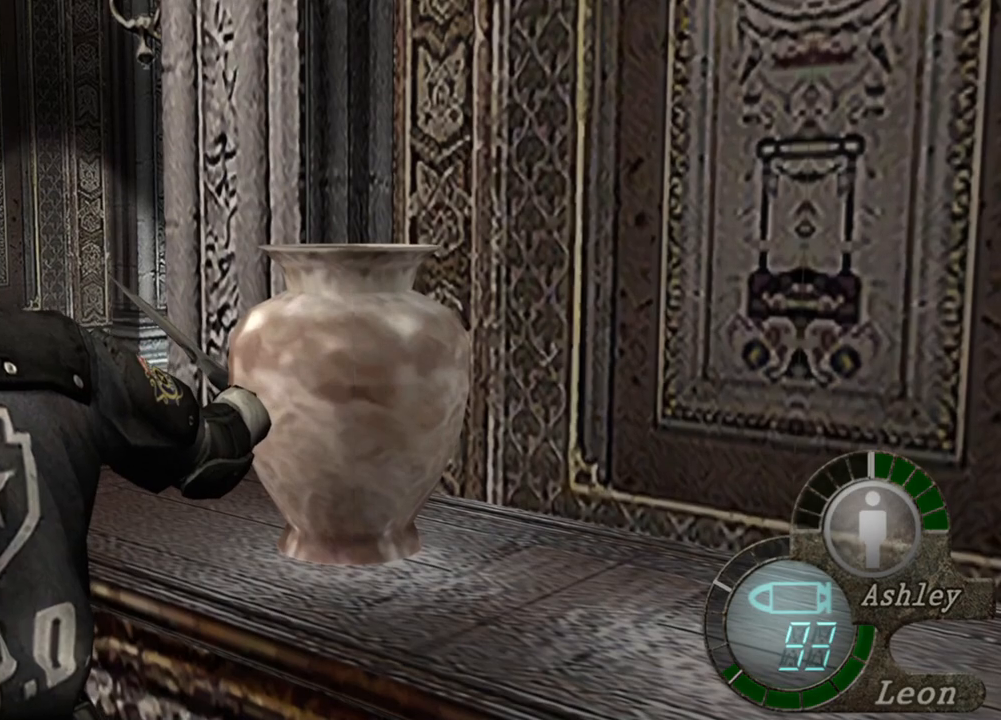
{"keys": [], "mouse": [], "events": [[284, "space", "up"]]}
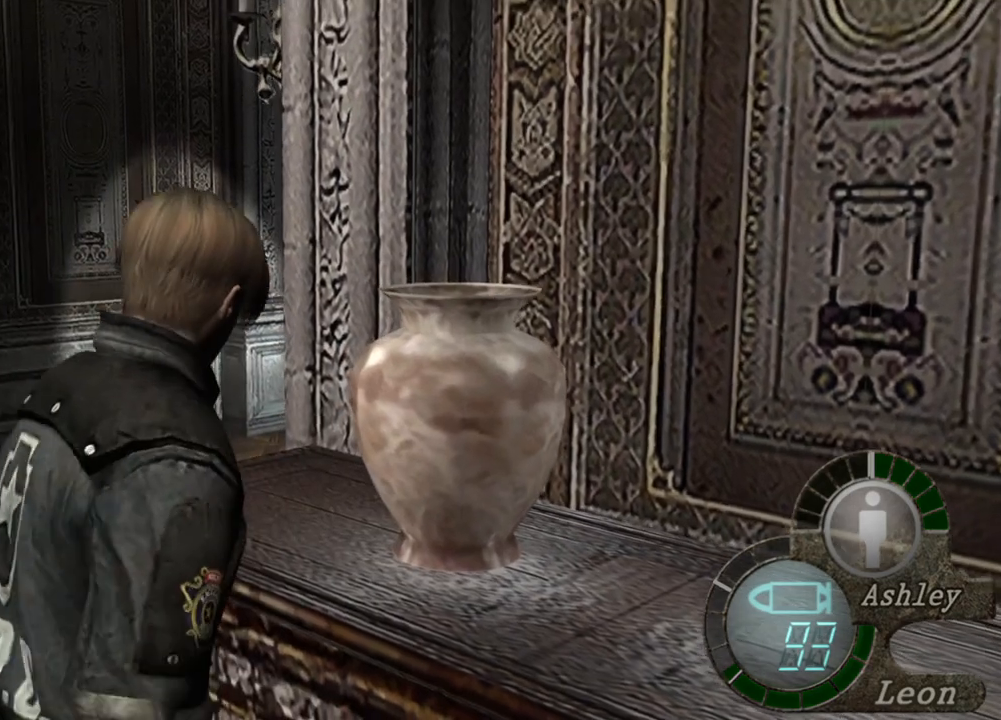
{"keys": [], "mouse": [], "events": []}
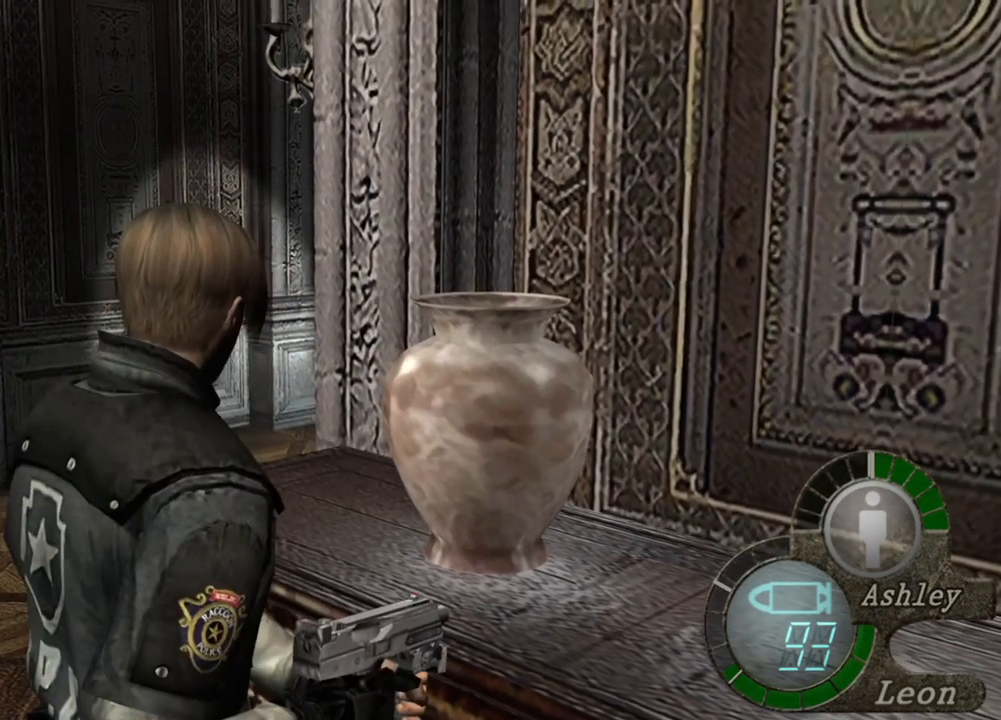
{"keys": [], "mouse": [], "events": []}
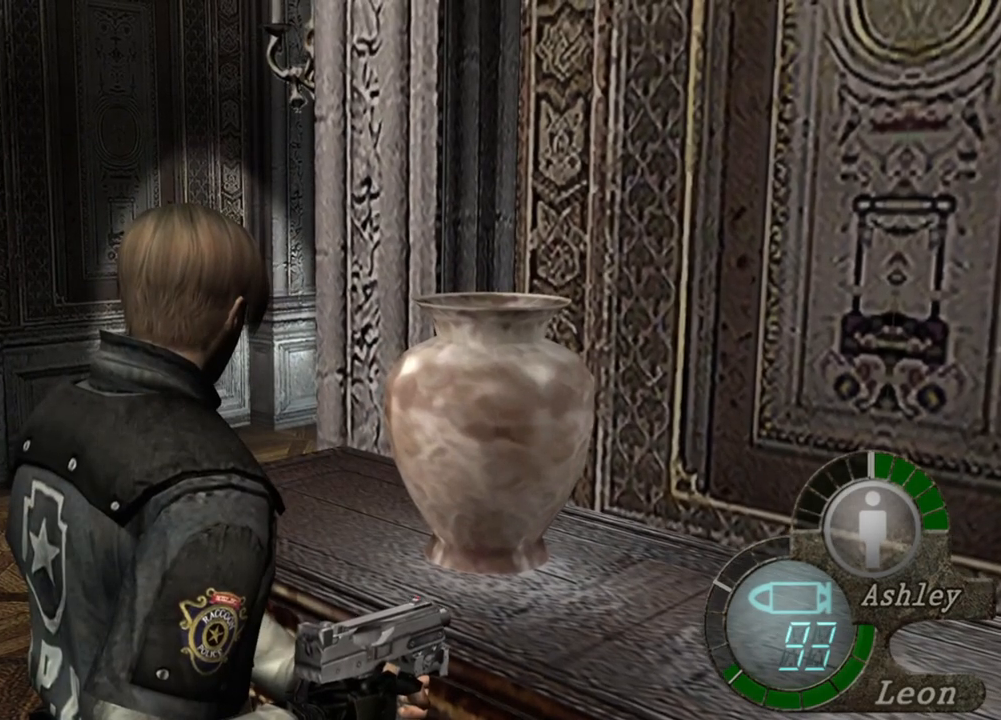
{"keys": [], "mouse": [], "events": [[84, "d", "down"], [217, "d", "up"], [284, "d", "down"], [384, "d", "up"]]}
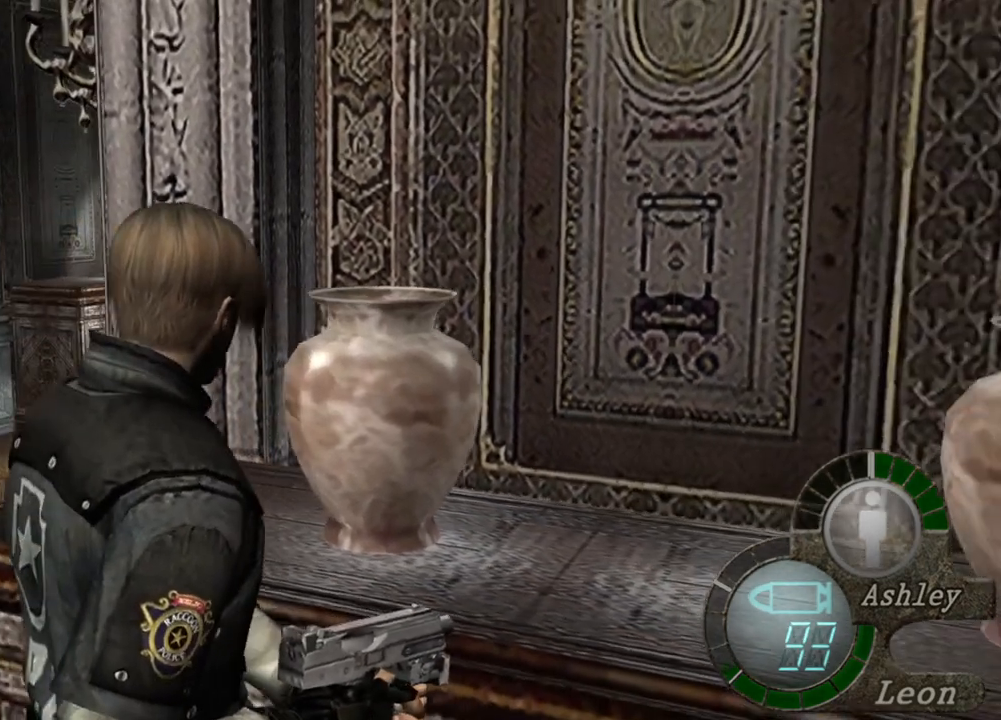
{"keys": ["space"], "mouse": [], "events": [[150, "space", "down"]]}
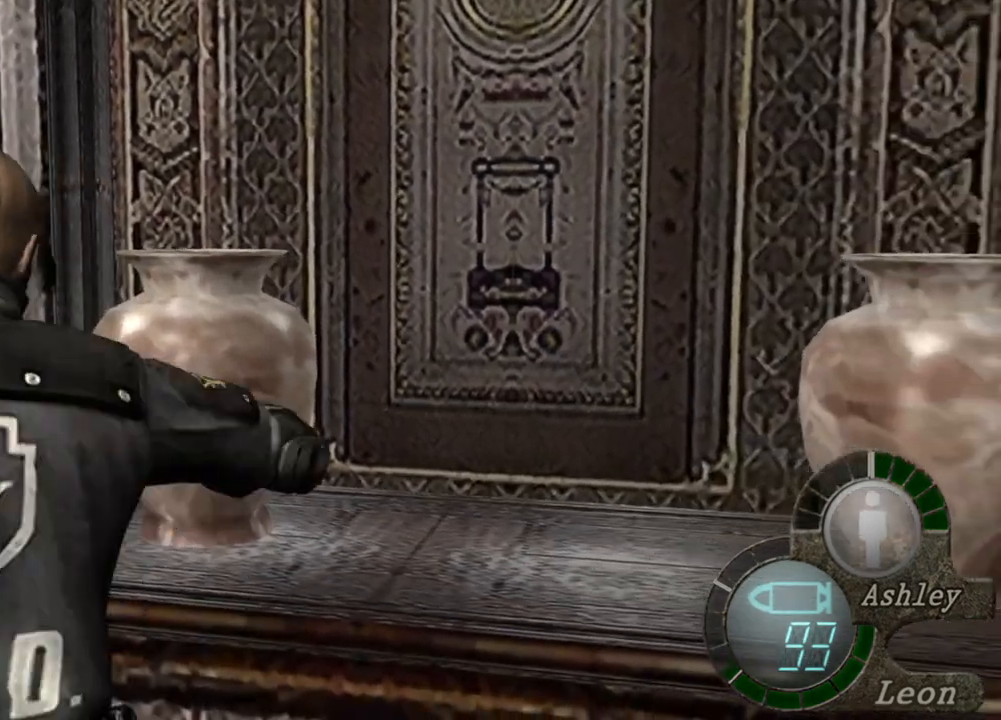
{"keys": ["space"], "mouse": [], "events": []}
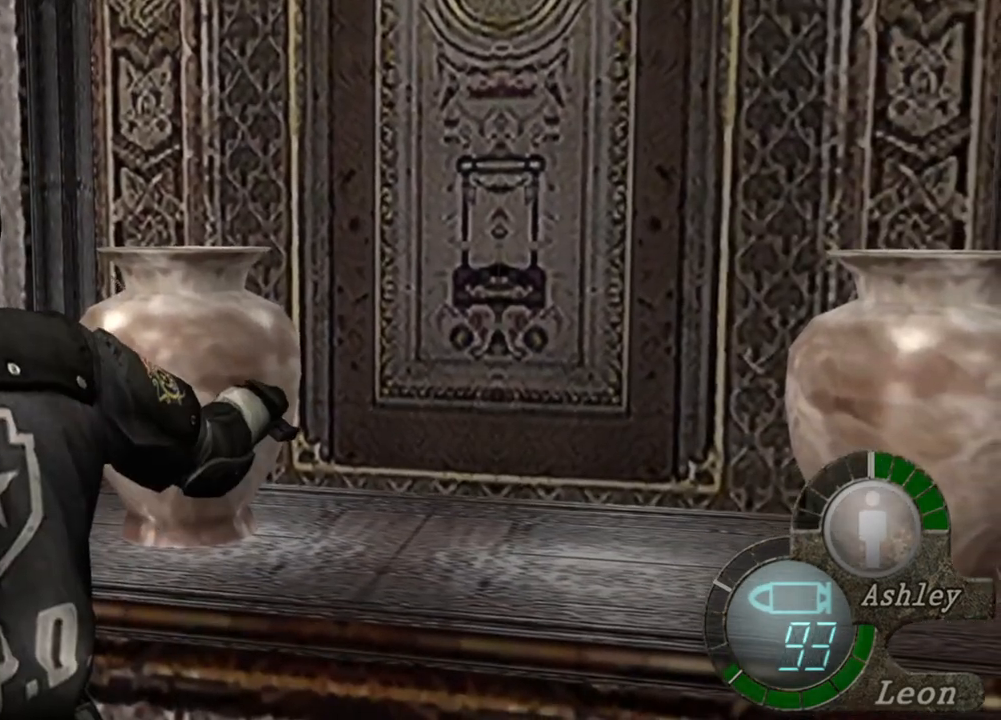
{"keys": ["space"], "mouse": [], "events": []}
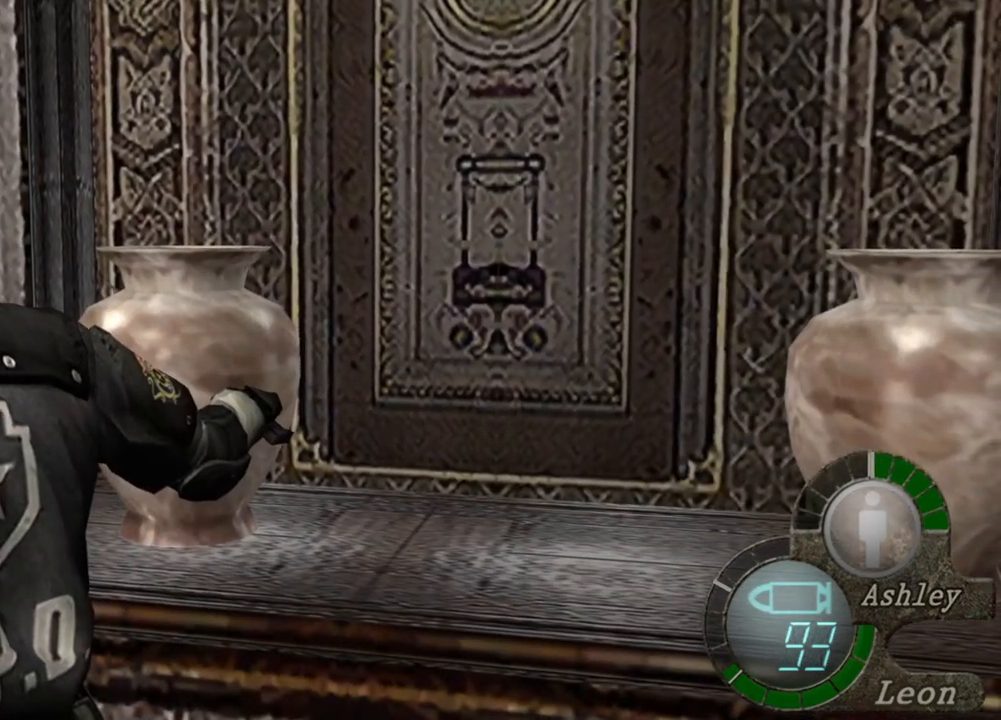
{"keys": ["space"], "mouse": [], "events": []}
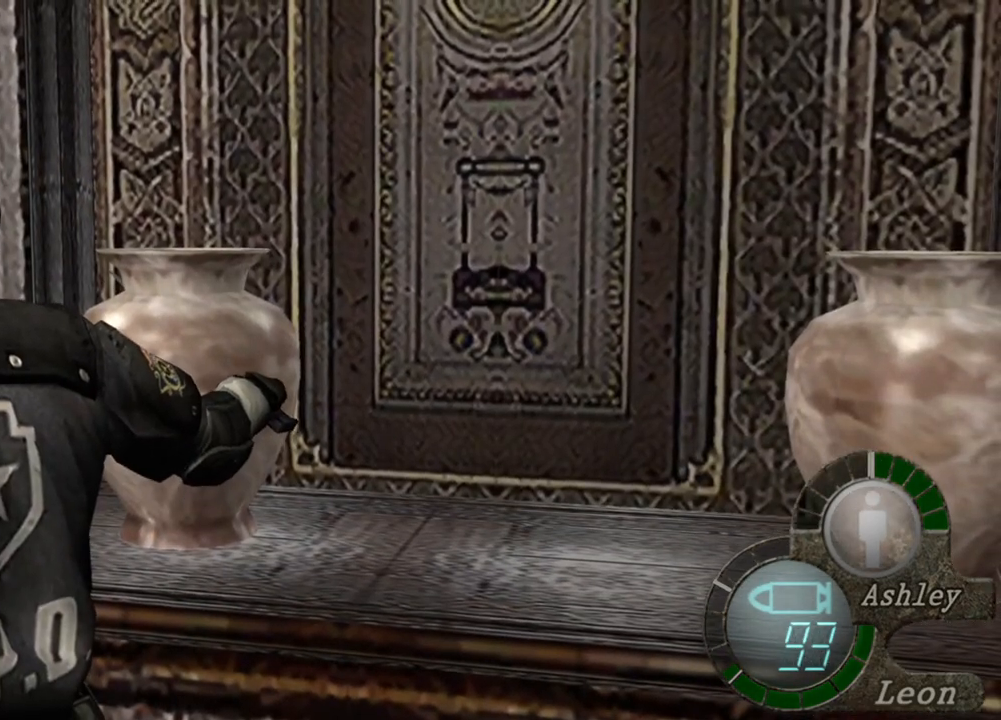
{"keys": ["space"], "mouse": [], "events": []}
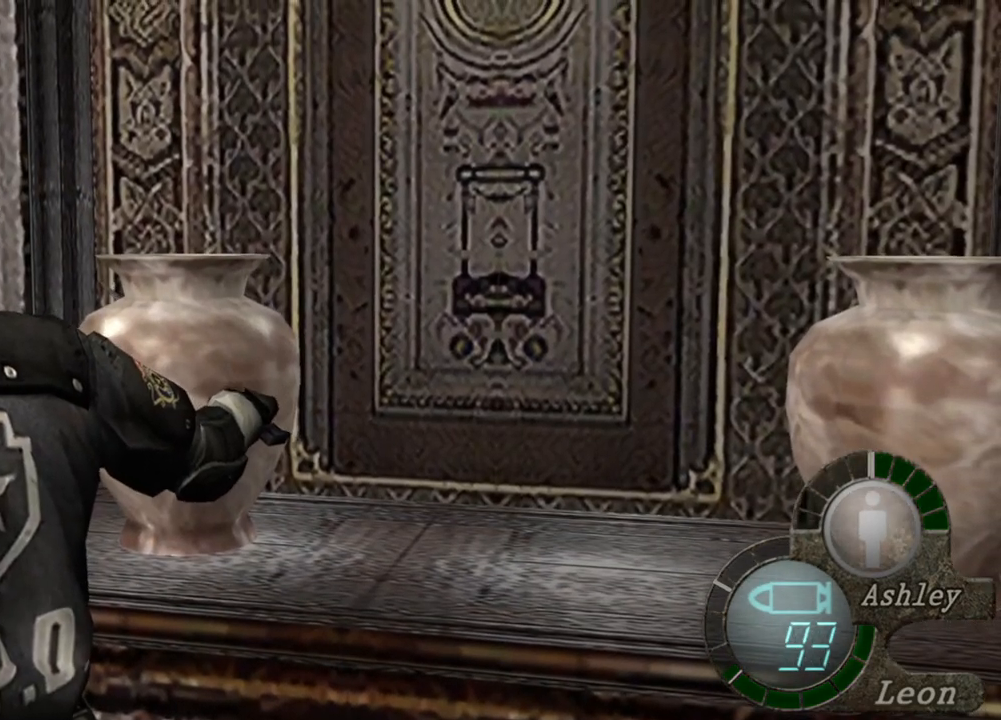
{"keys": ["space"], "mouse": [], "events": []}
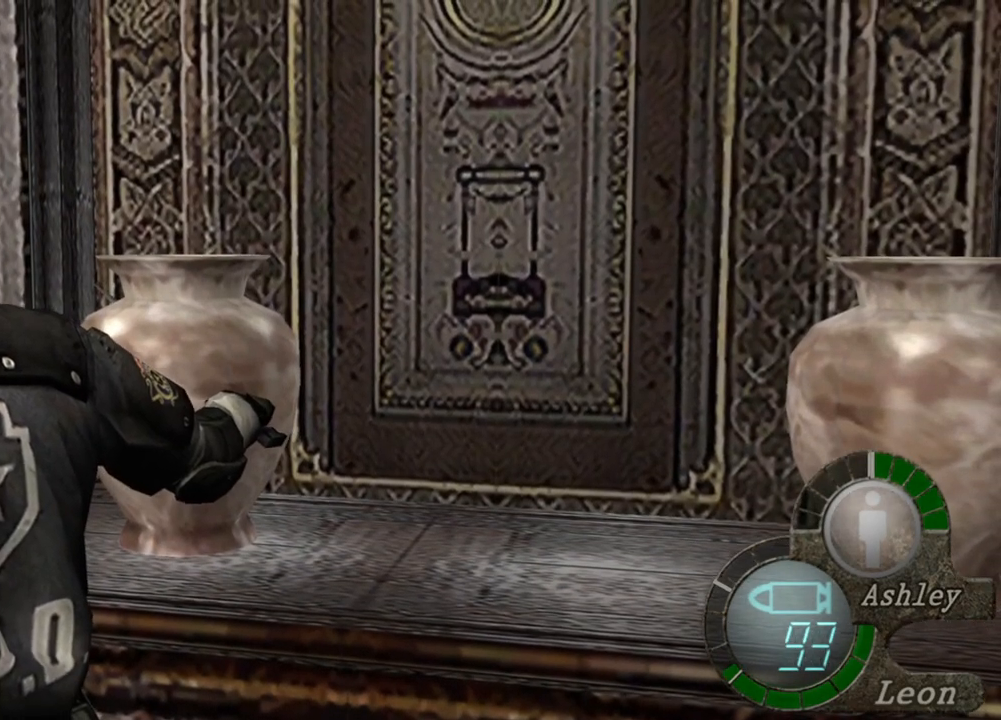
{"keys": ["space"], "mouse": [], "events": []}
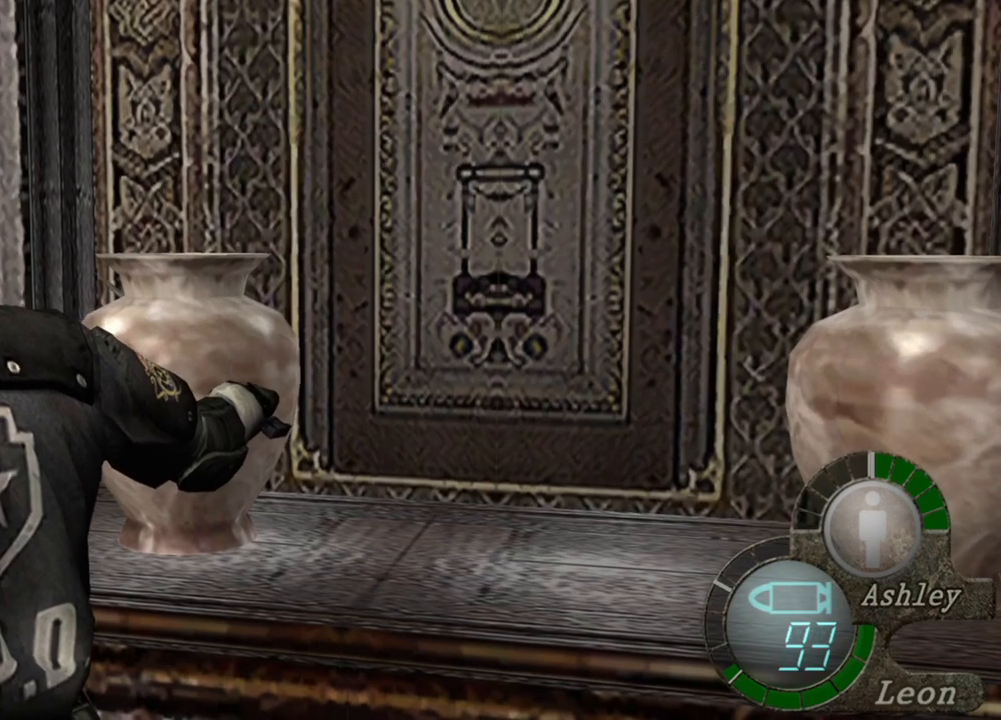
{"keys": ["space"], "mouse": [], "events": []}